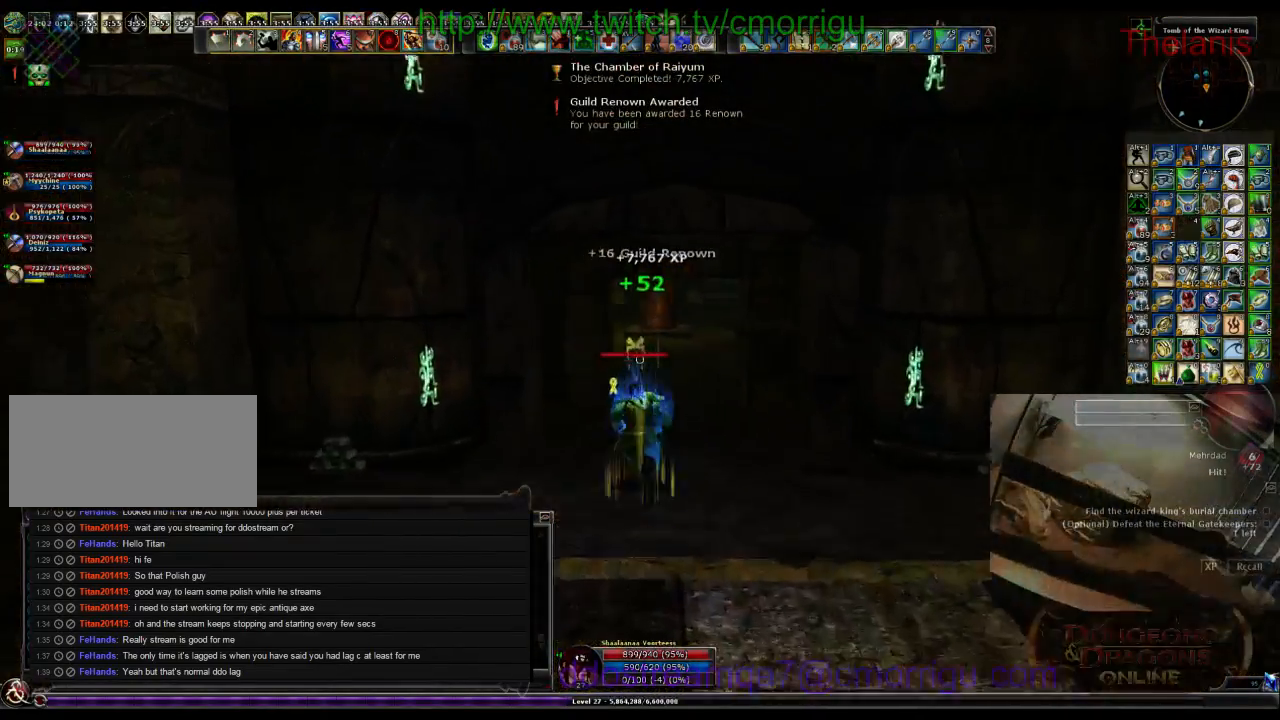
Gameplay with keyboard; each line is a JSON object with the keys held at the frame after it. "events" lists presses ("down") and releases ("up") of ".", "/", "0", "1", "2", "3", "4", "5", "6", "7", "8", "9", "a", "b", "backslash", "backspace", "c", "caps_lock", "comma", "ctrl_l", "ctrl_r", "d", "e", "equals", "escape", "f", "f1", "f10", "f11", "f12", "f2", "f3", "f4", "f5", "f6", "f7", "f8", "f9", "g", "h", "i", "j", "k", "l", "lbracket", "m", "minus", "n", "o", "p", "q", "quote", "r", "rbracket", "return", "s", "semicolon", "shift_l", "shift_r", "space", "t", "tab", "tilde", "u", "v", "w", "x", "y" and "z" between this image and that frame as [ms after this image, input, new state], when the widget could be followed in between. No other keys are recorded. Mouse input is not recorded.
{"keys": ["w"], "events": []}
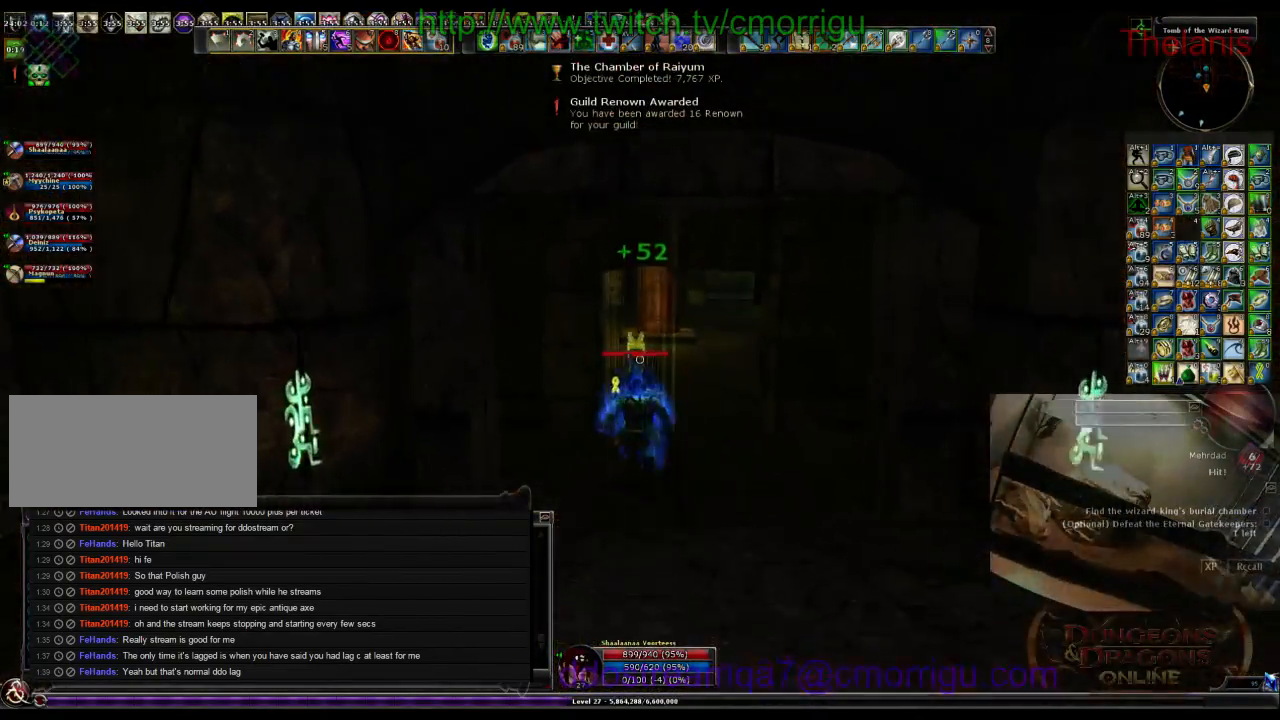
{"keys": ["w"], "events": []}
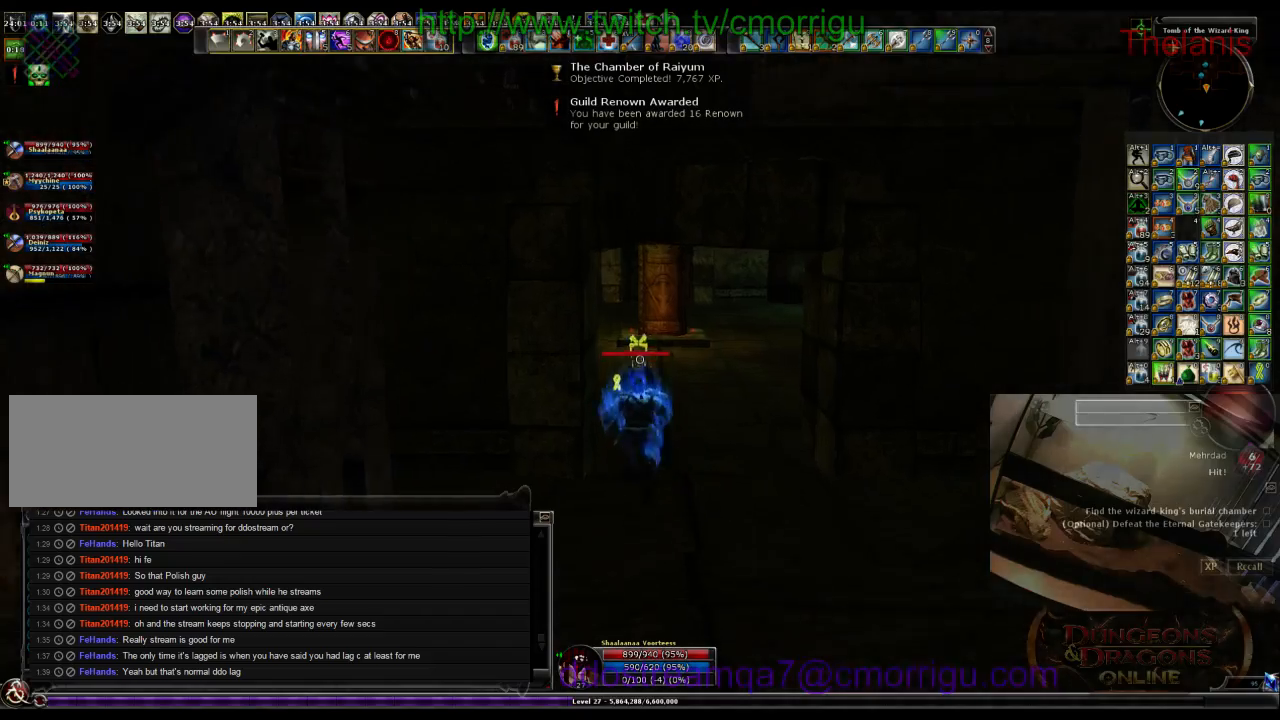
{"keys": ["w"], "events": [[234, "d", "down"], [367, "d", "up"]]}
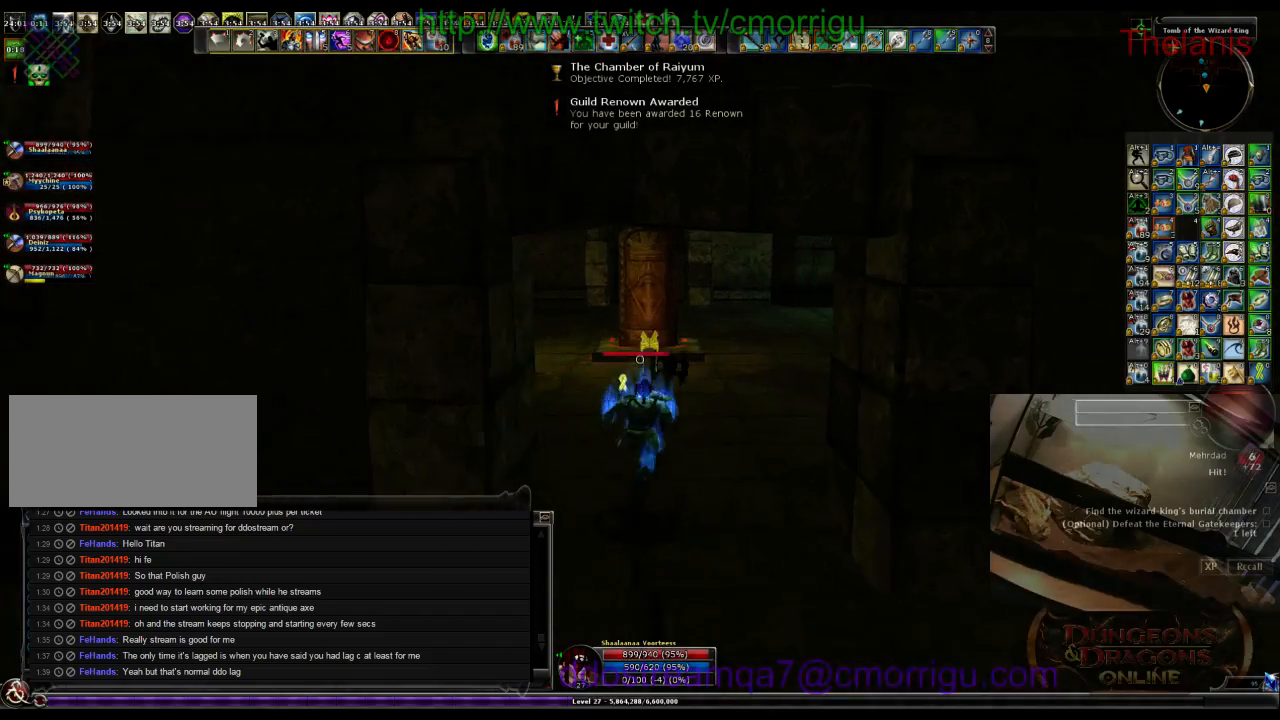
{"keys": ["4", "w"], "events": [[367, "4", "down"]]}
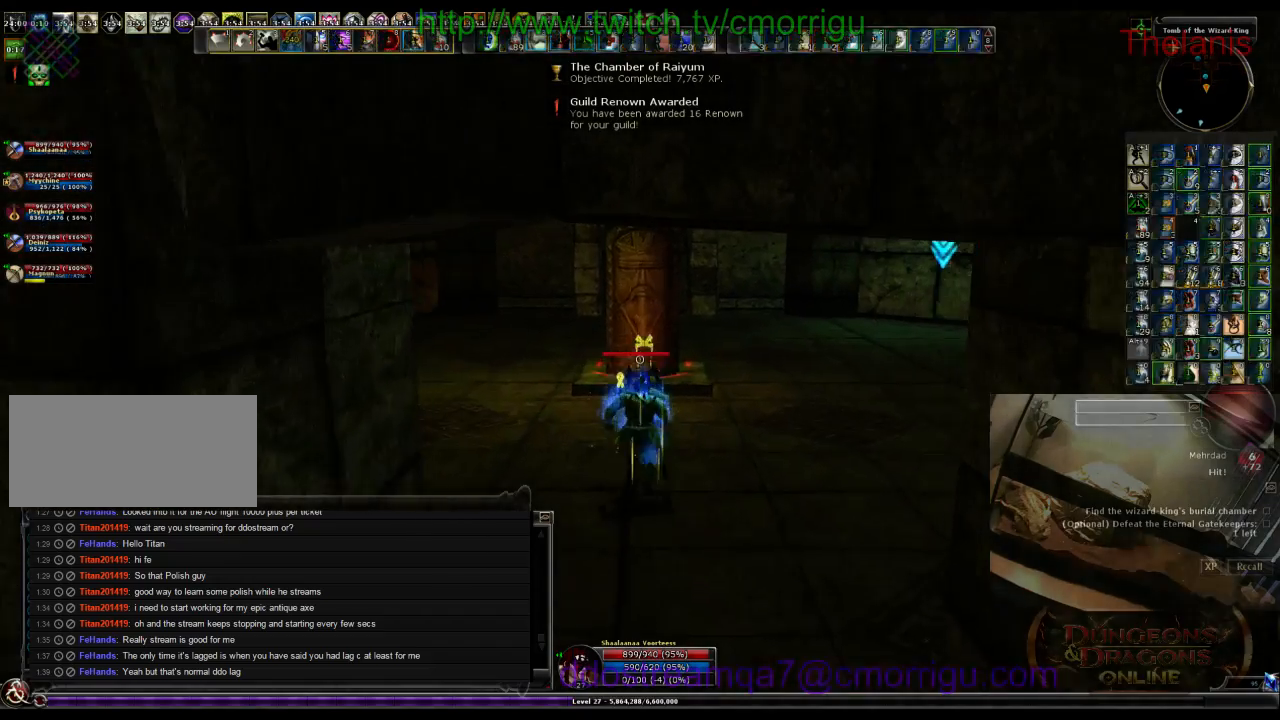
{"keys": ["w"], "events": [[34, "4", "up"], [334, "5", "down"], [467, "5", "up"]]}
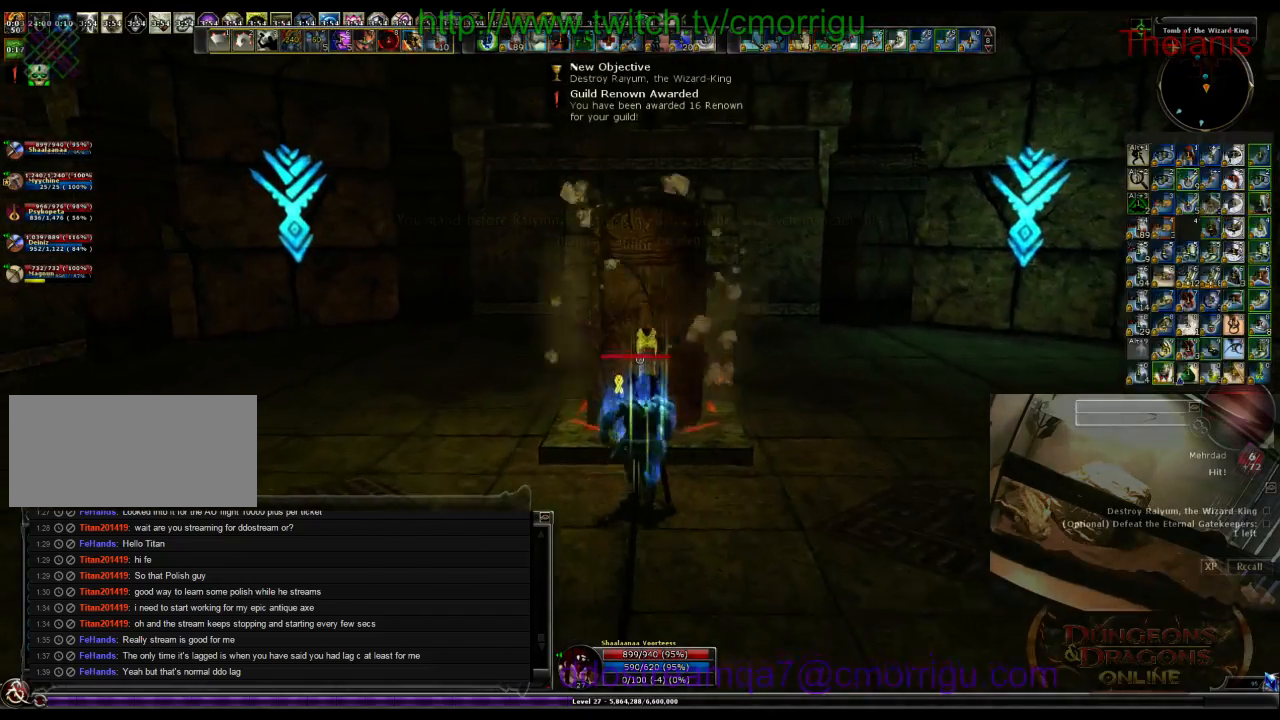
{"keys": [], "events": [[167, "6", "down"], [334, "6", "up"], [400, "w", "up"]]}
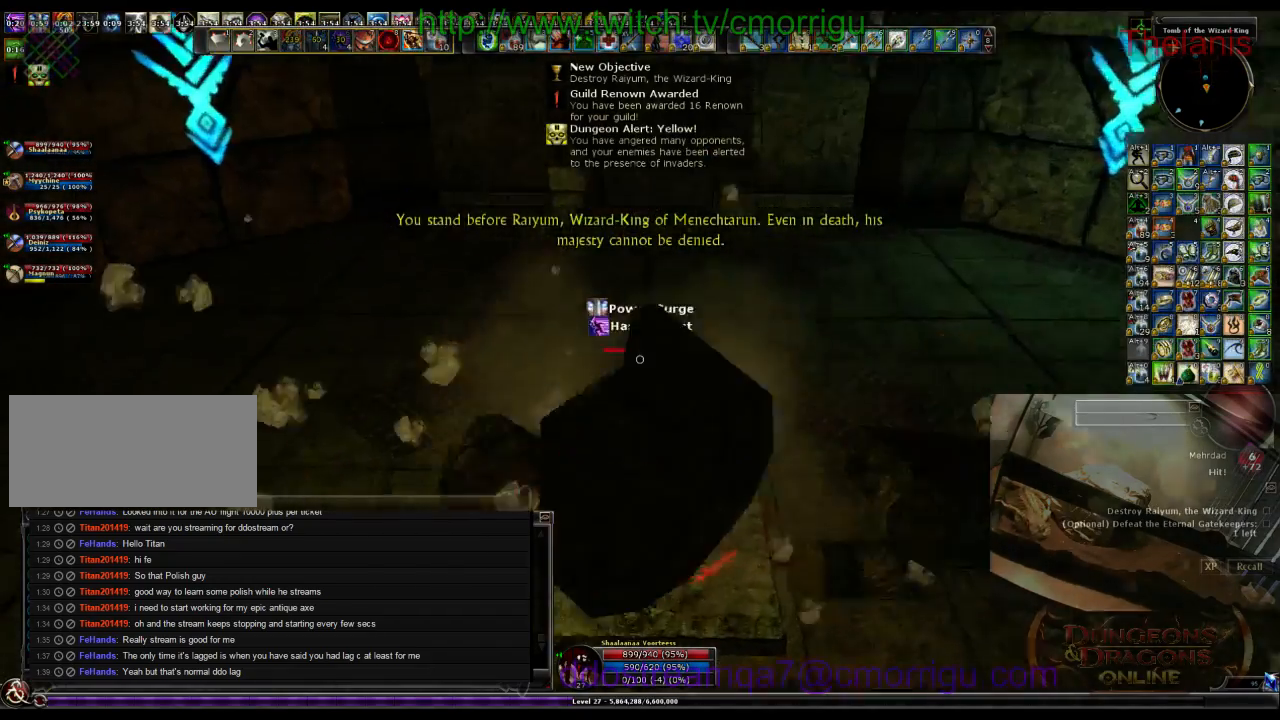
{"keys": ["a"], "events": [[434, "a", "down"]]}
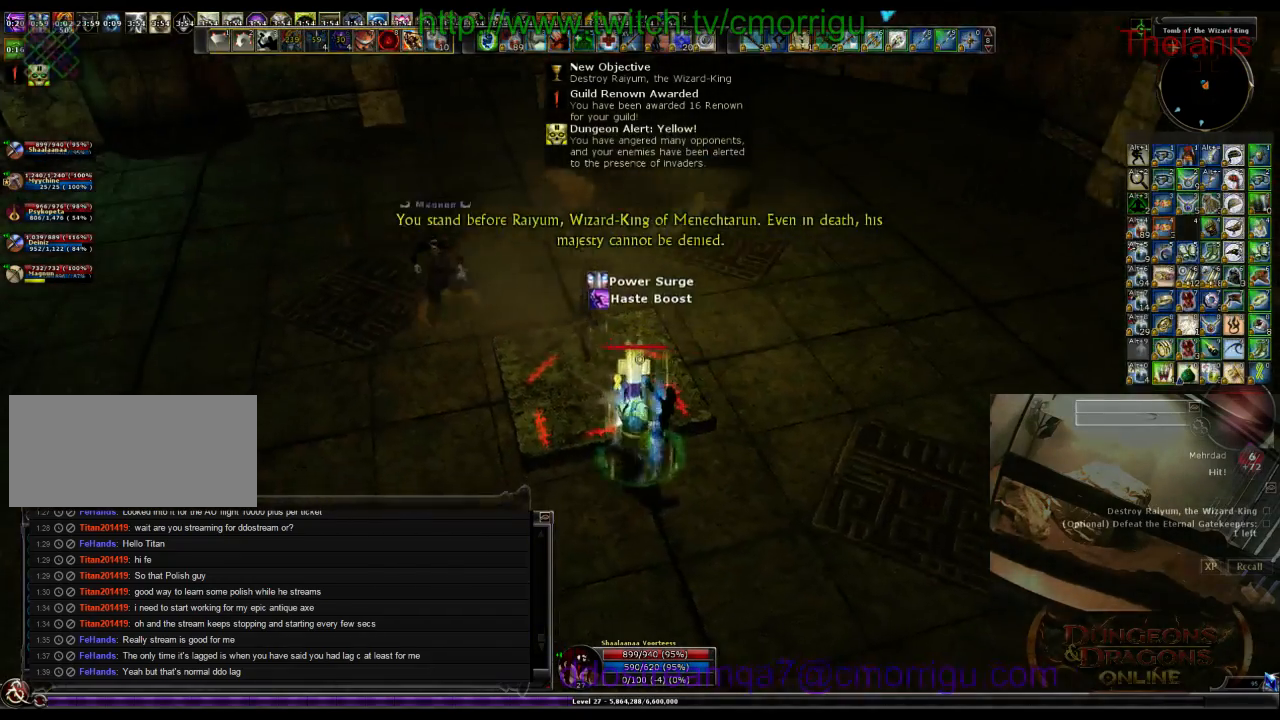
{"keys": [], "events": [[34, "w", "down"], [167, "a", "up"], [200, "1", "down"], [234, "w", "up"], [400, "1", "up"]]}
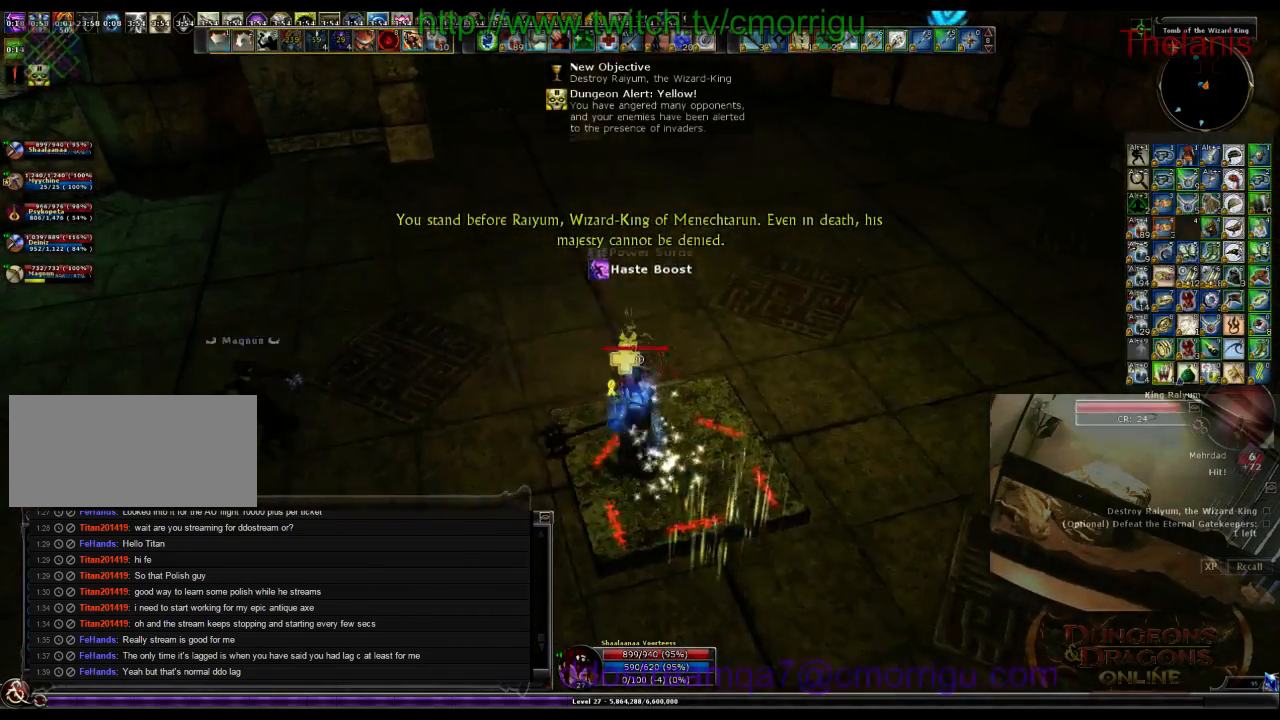
{"keys": [], "events": [[34, "a", "down"], [67, "w", "down"], [167, "a", "up"], [200, "w", "up"]]}
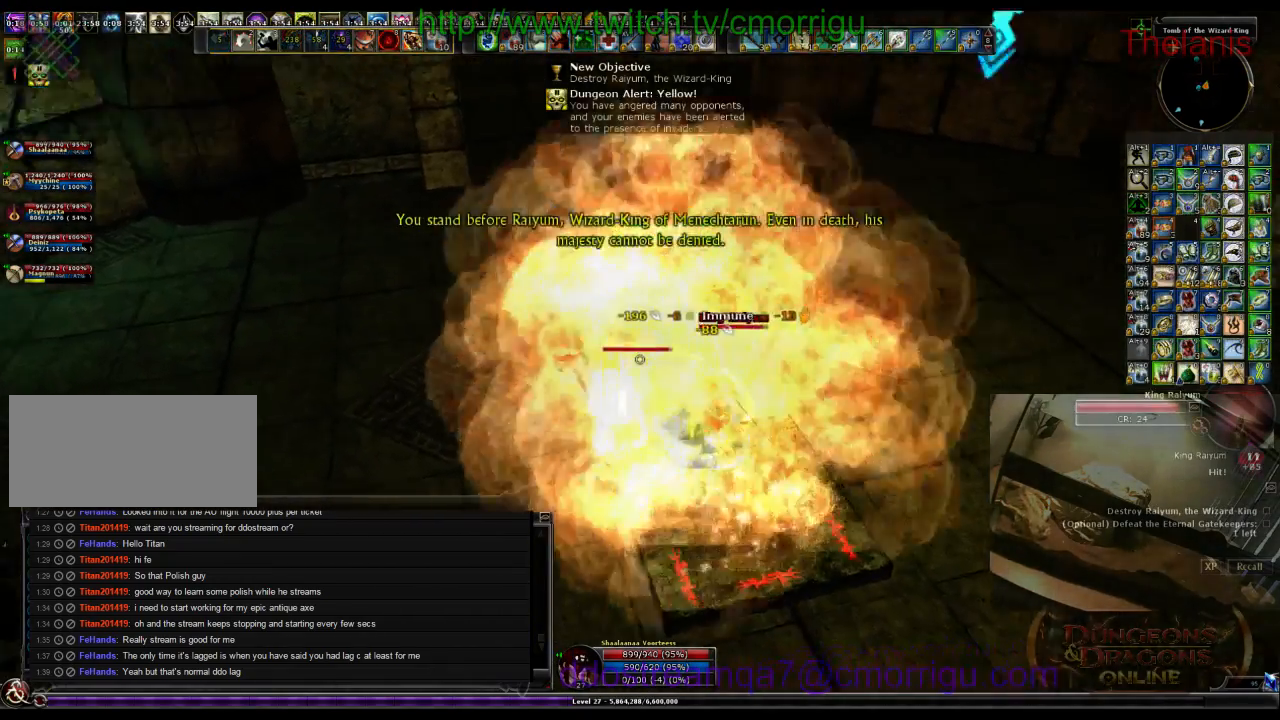
{"keys": ["w"], "events": [[67, "2", "down"], [267, "2", "up"], [400, "d", "down"], [400, "w", "down"], [500, "d", "up"]]}
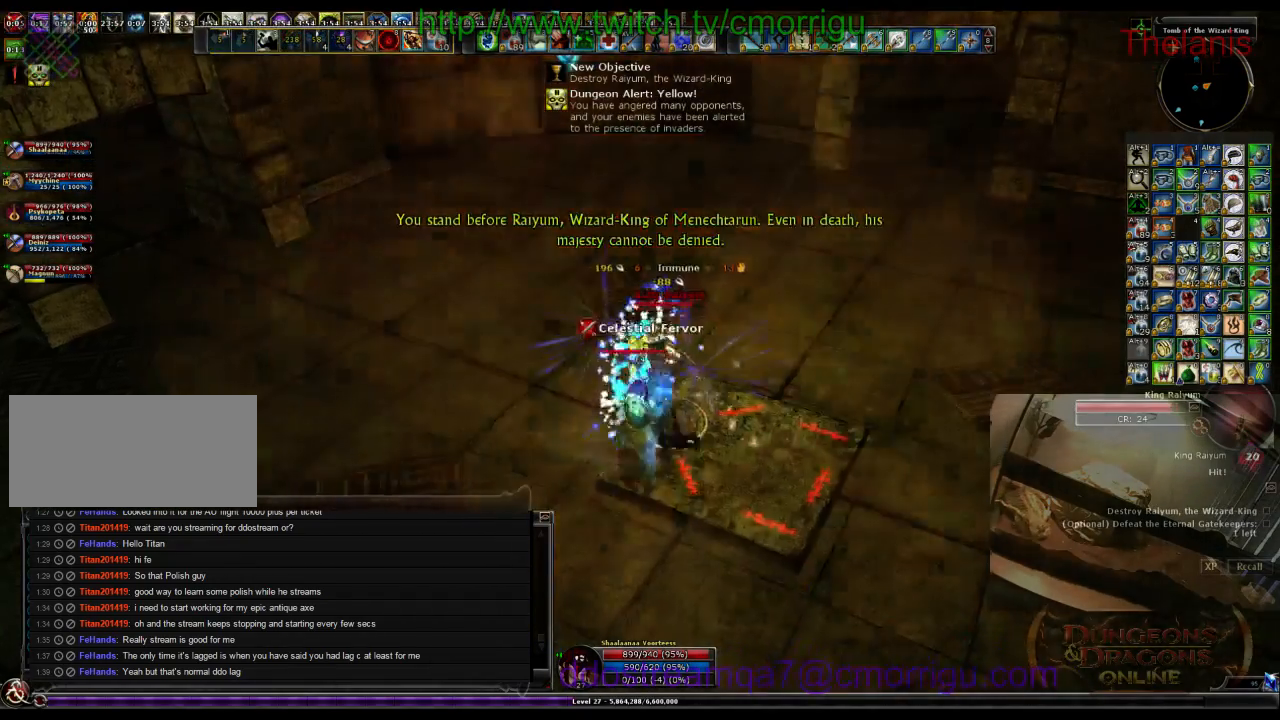
{"keys": [], "events": [[67, "w", "up"], [134, "1", "down"], [300, "1", "up"]]}
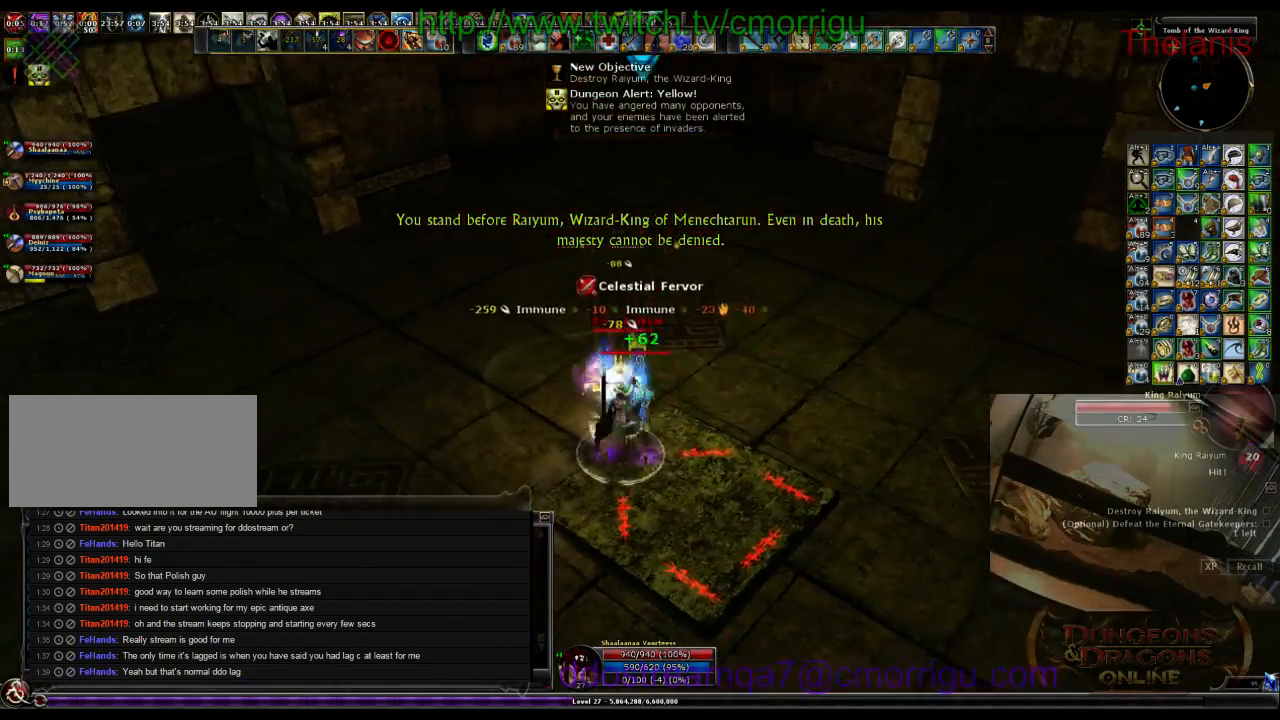
{"keys": [], "events": [[134, "2", "down"], [267, "2", "up"]]}
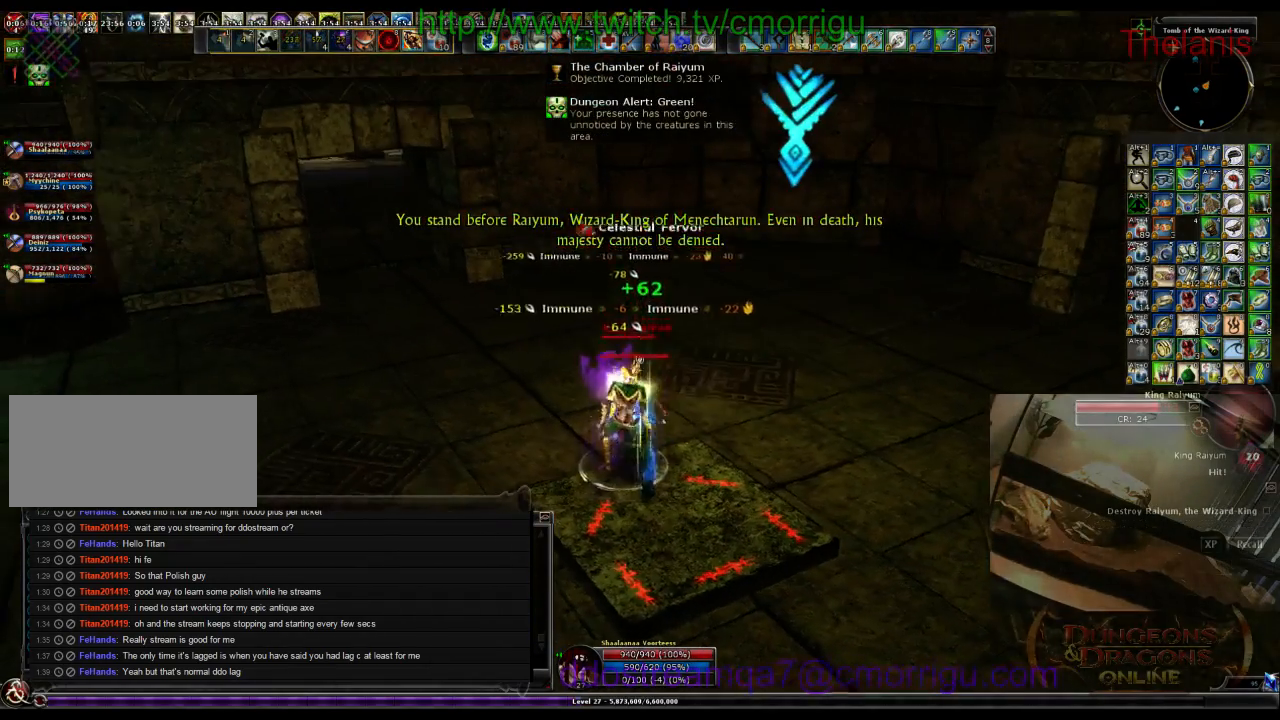
{"keys": [], "events": []}
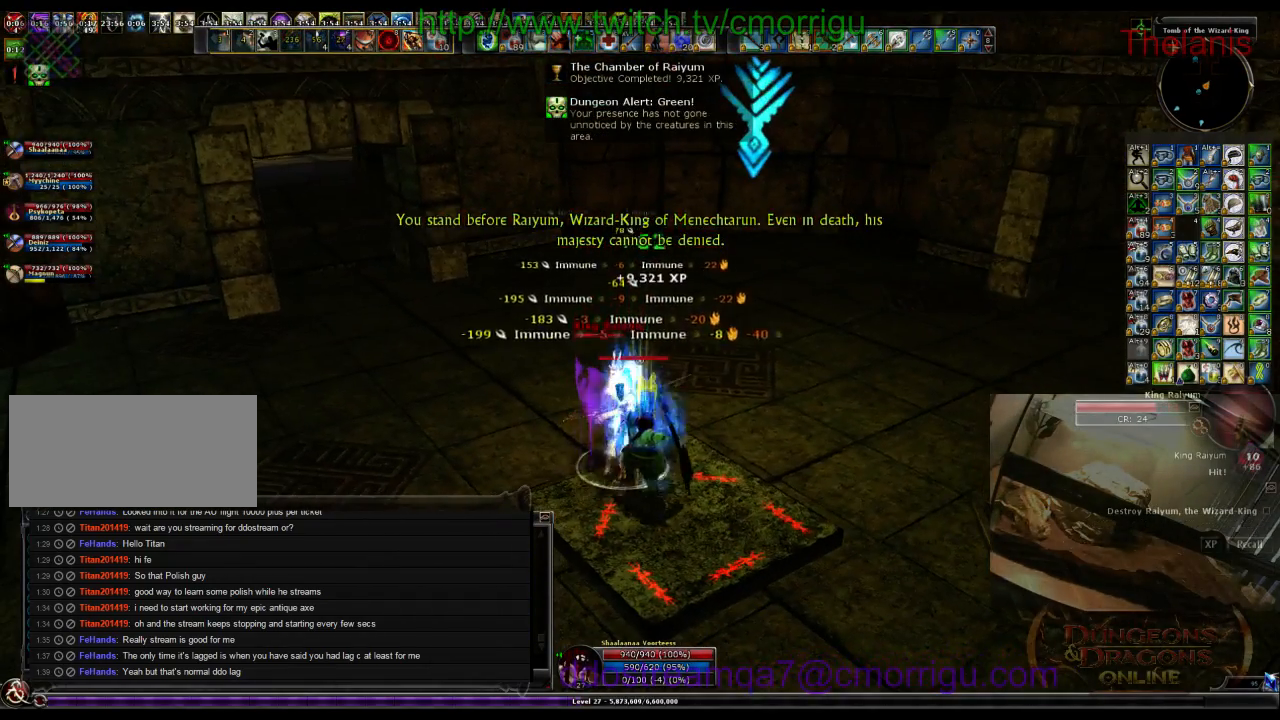
{"keys": [], "events": [[300, "1", "down"], [434, "1", "up"]]}
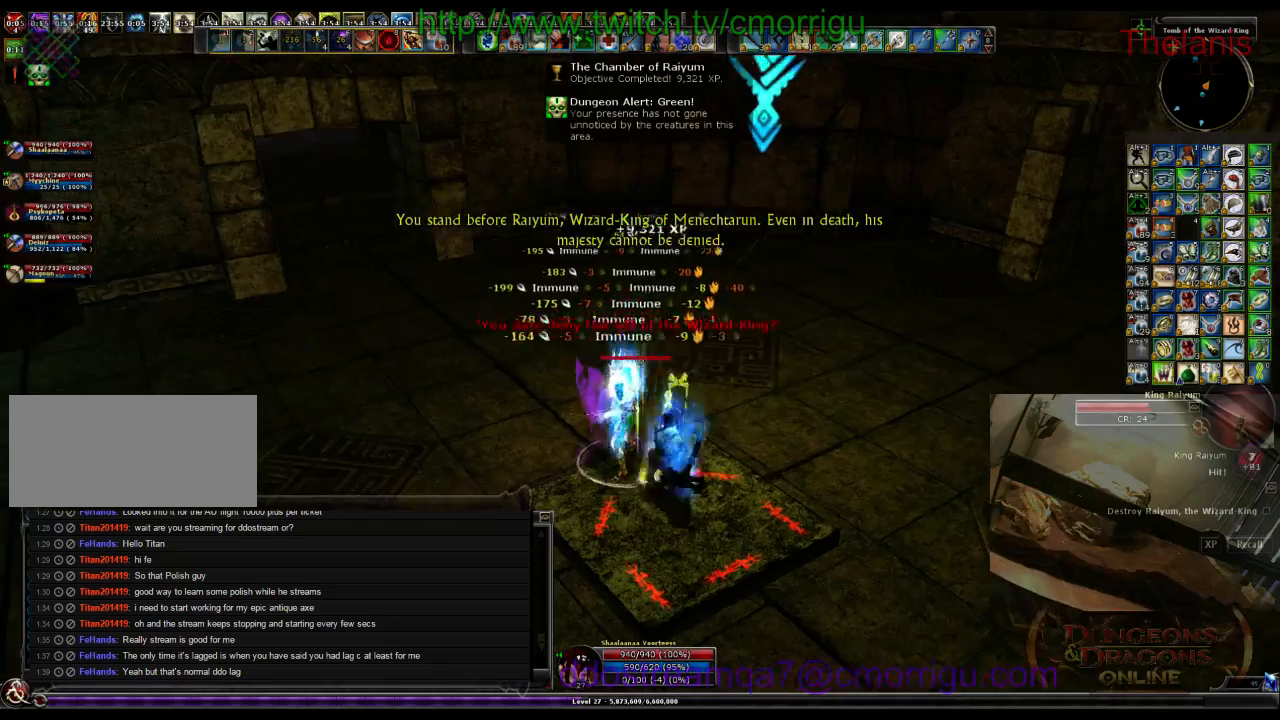
{"keys": [], "events": [[234, "2", "down"], [400, "2", "up"]]}
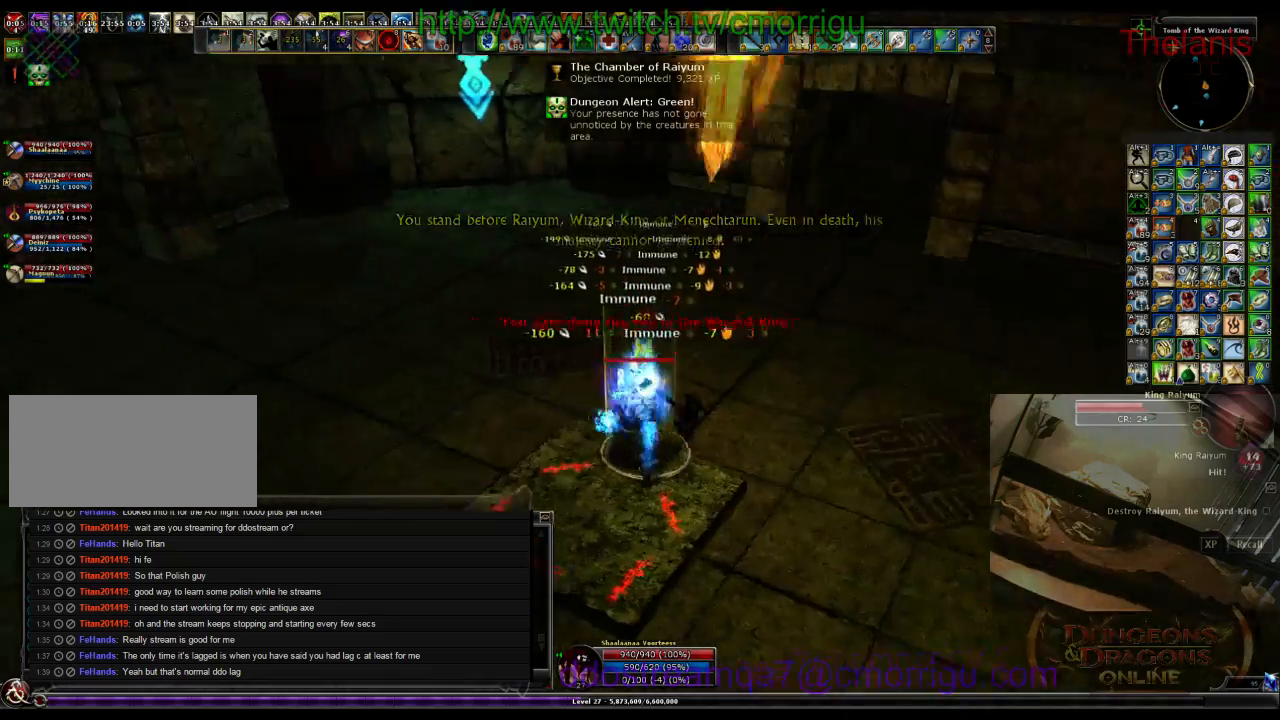
{"keys": [], "events": []}
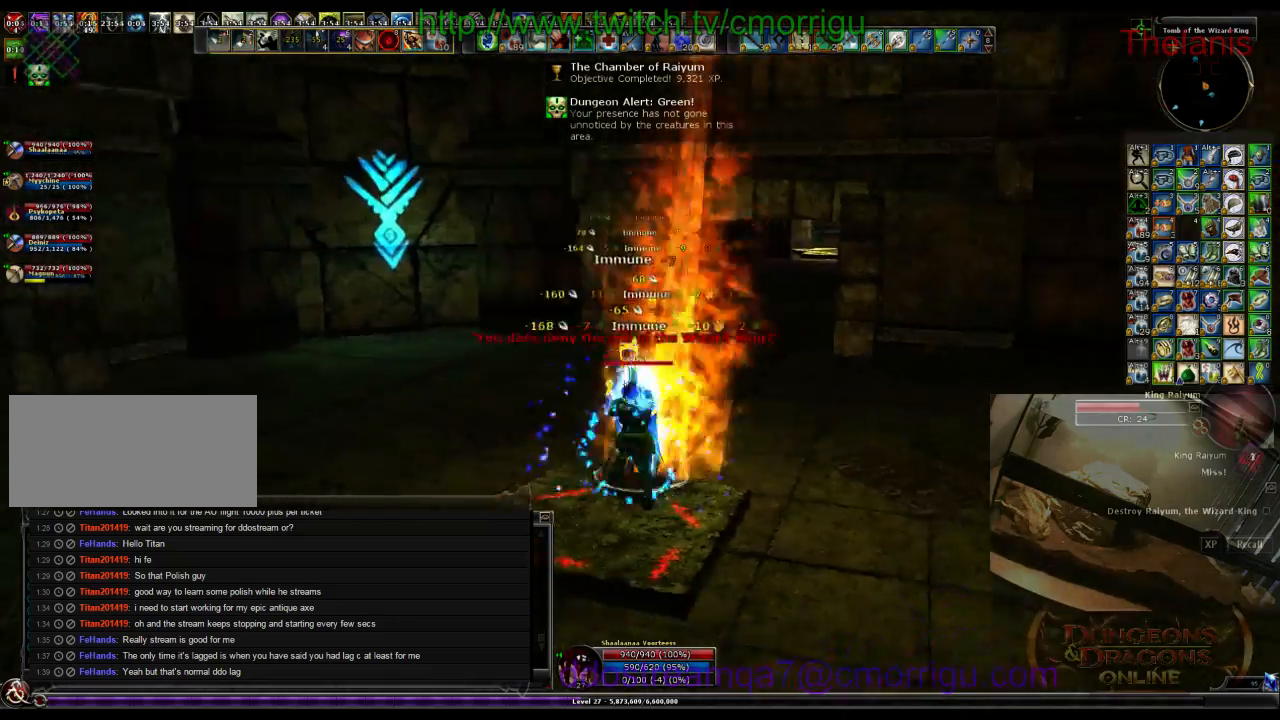
{"keys": [], "events": []}
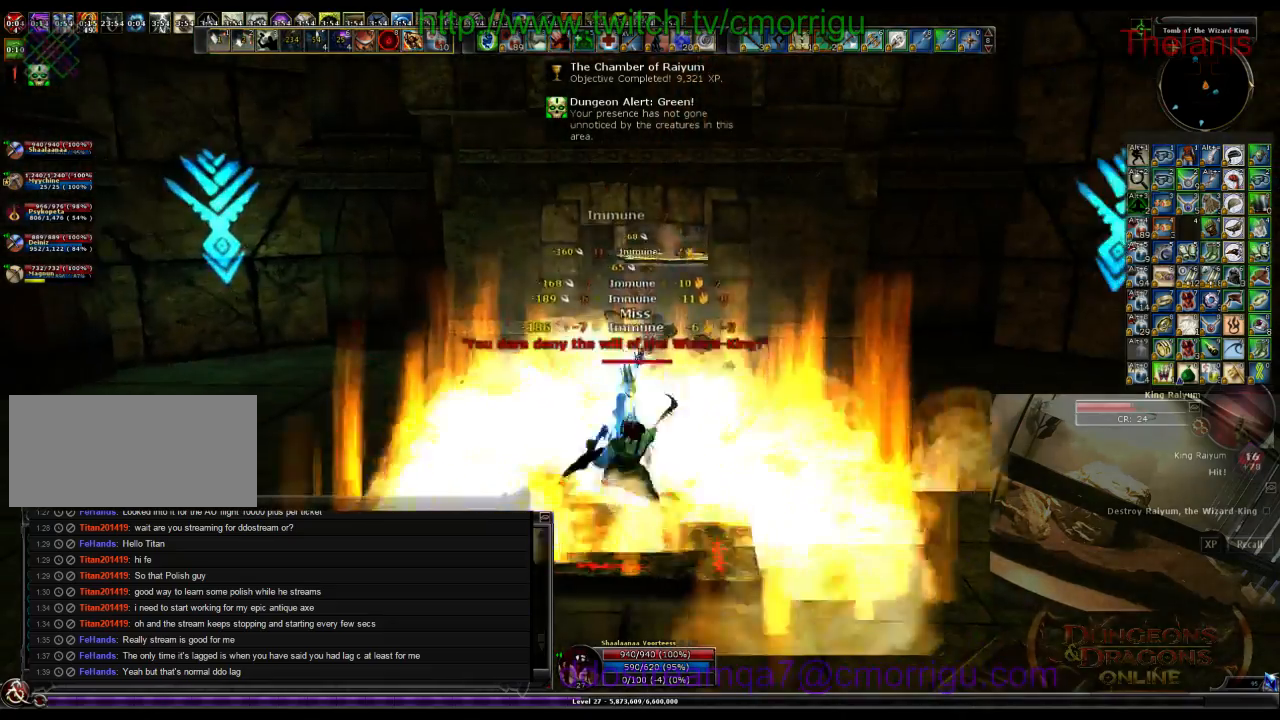
{"keys": []}
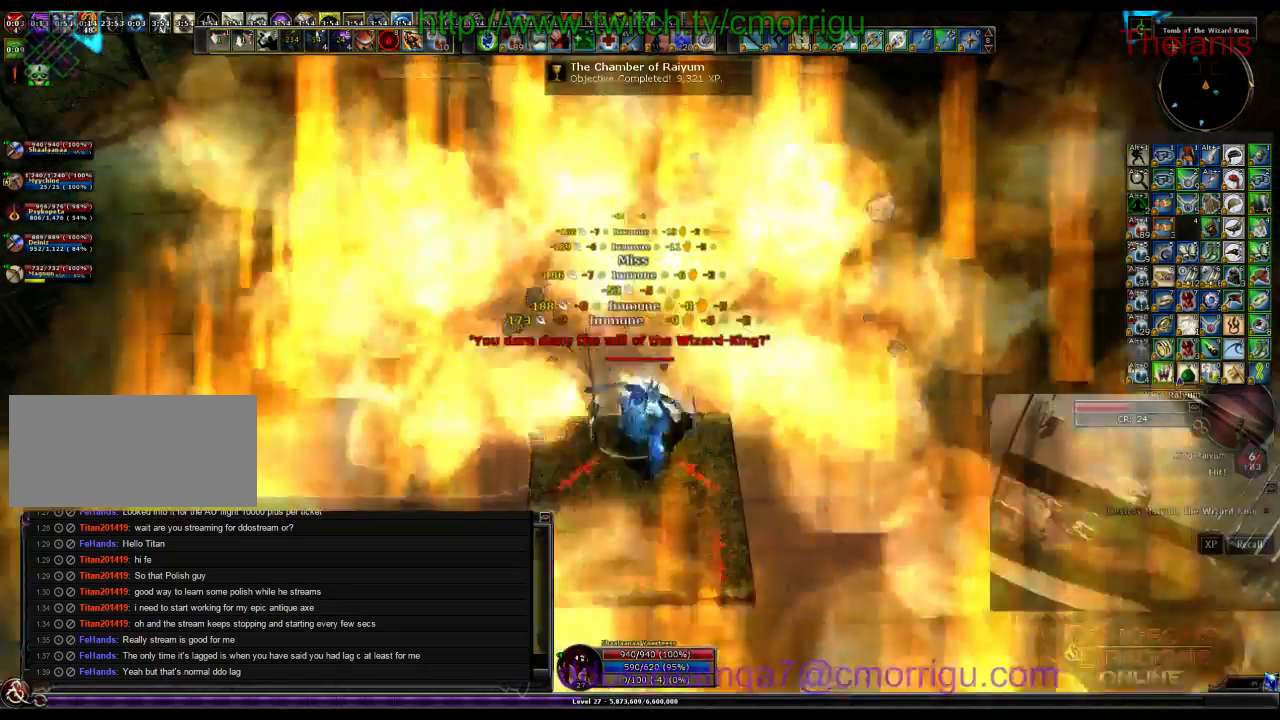
{"keys": [], "events": []}
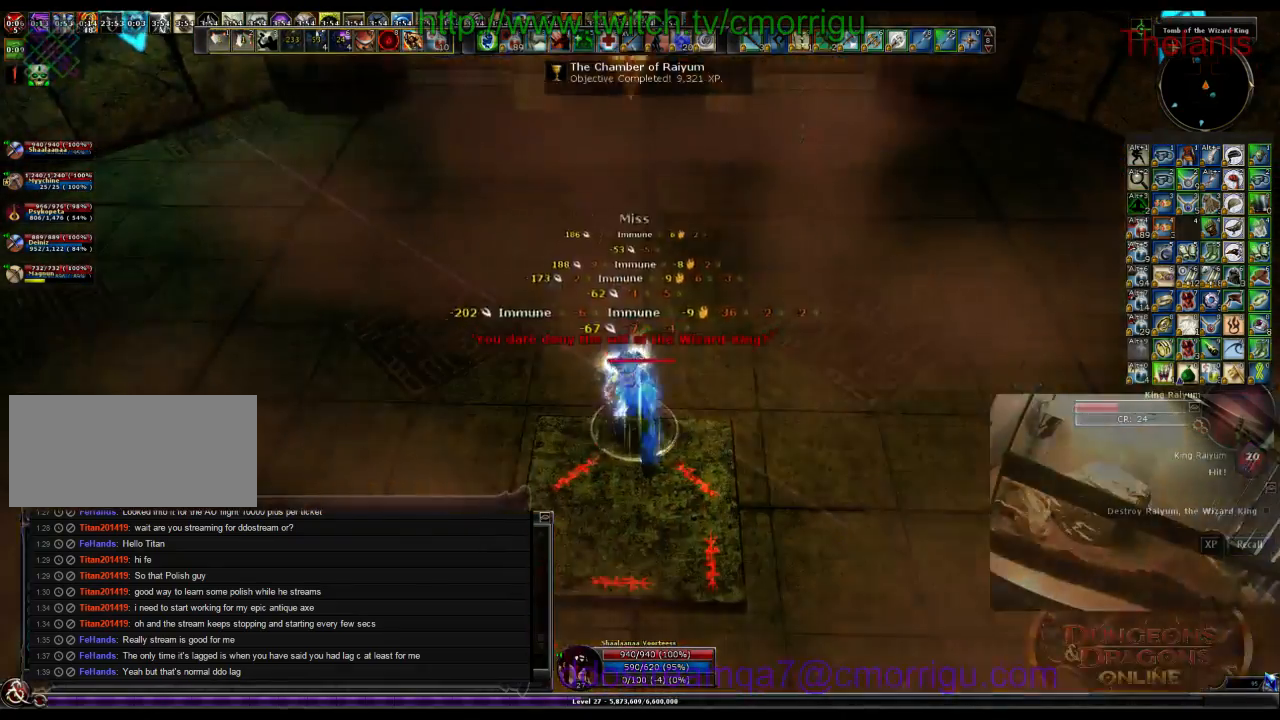
{"keys": [], "events": []}
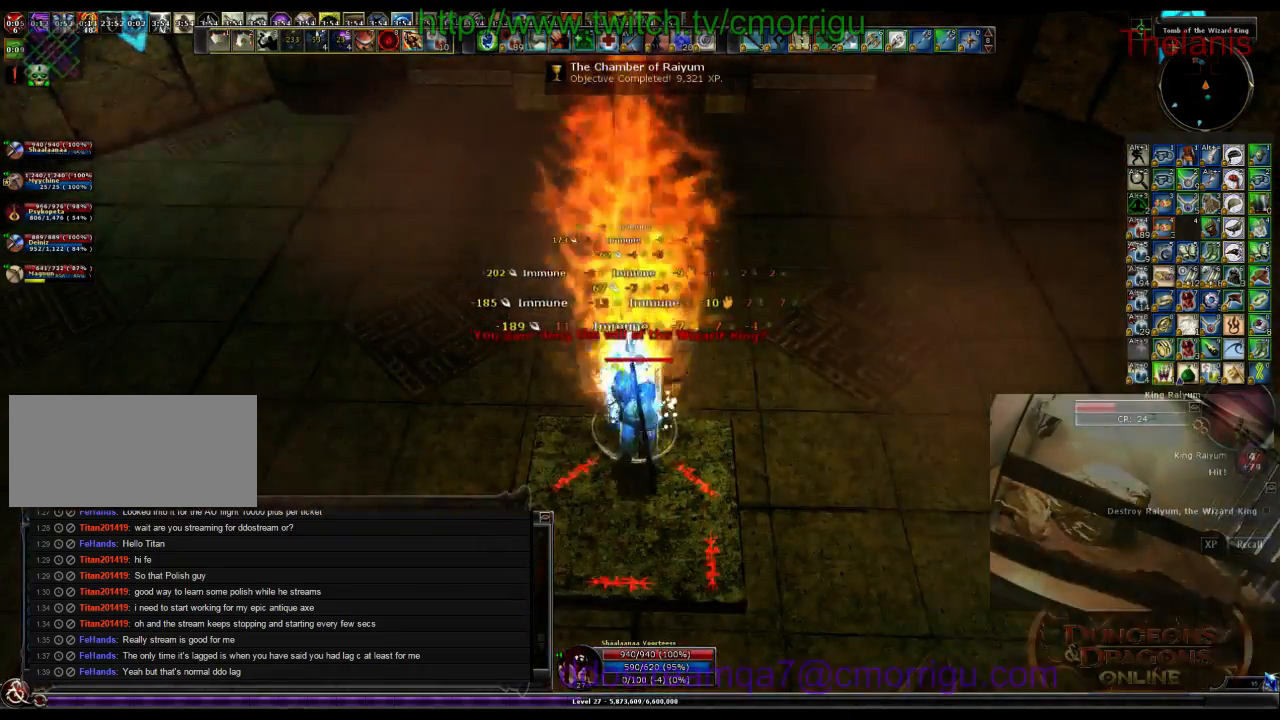
{"keys": ["1"], "events": [[400, "1", "down"]]}